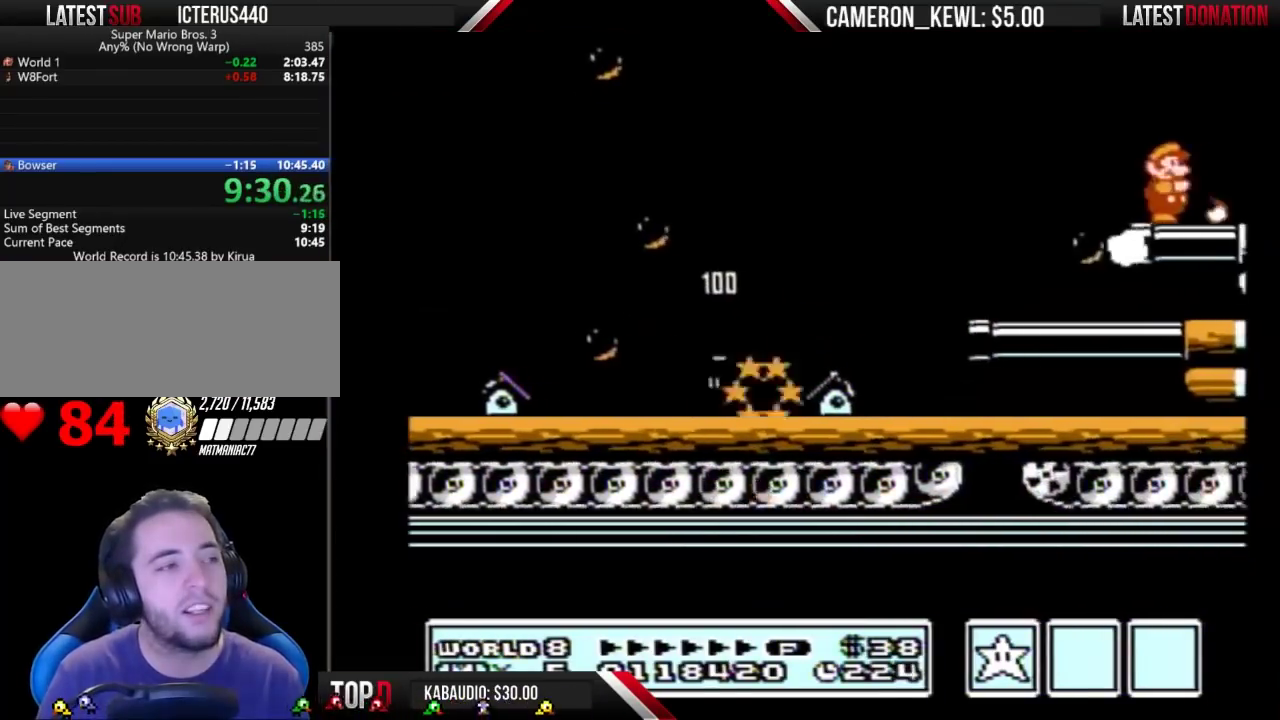
Gameplay with a controller (Nintendo layout); each line is a JSON object with the inputs held at the frame after it. "events" lists button and stick changes between this image and that frame as [ms after this image, input, new state], when the widget could be followed in between. Not read: L3 R3.
{"buttons": ["B", "DPAD_RIGHT"]}
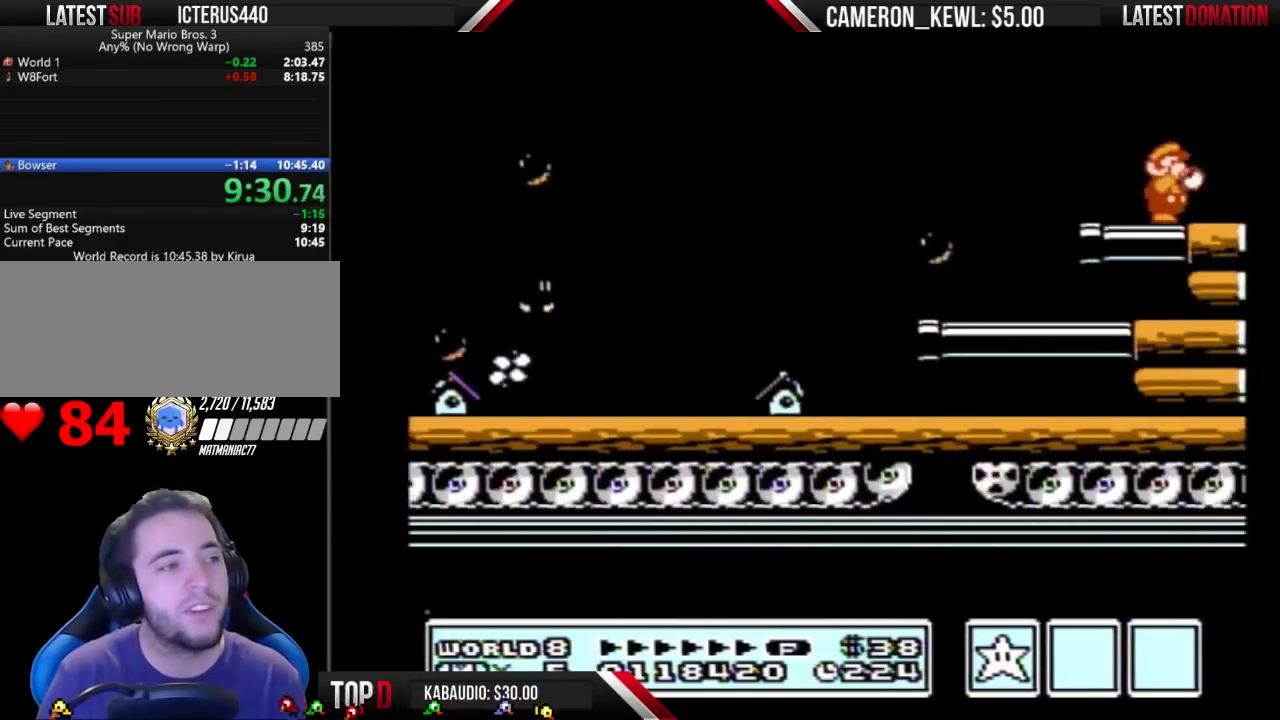
{"buttons": ["DPAD_RIGHT"], "events": [[33, "B", "up"], [133, "B", "down"], [167, "B", "up"], [233, "B", "down"], [267, "B", "up"], [300, "B", "down"], [367, "B", "up"], [433, "B", "down"], [500, "B", "up"]]}
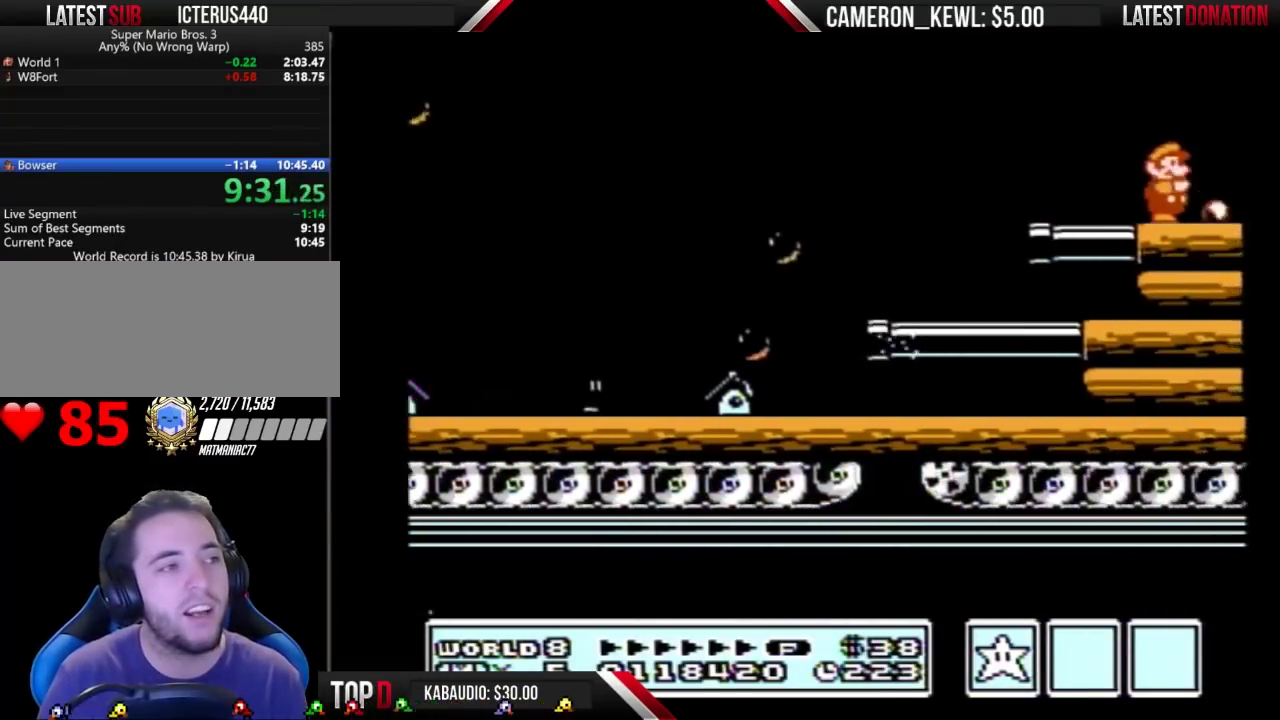
{"buttons": ["B", "DPAD_RIGHT"], "events": [[500, "B", "down"]]}
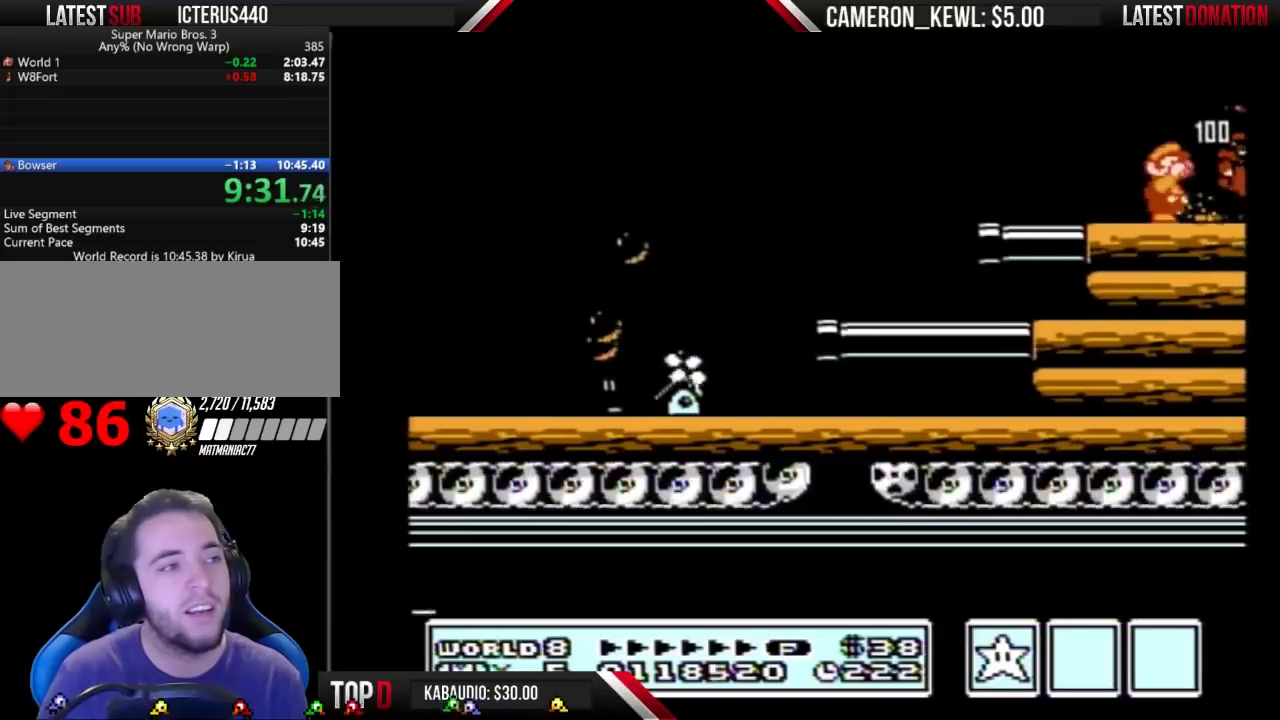
{"buttons": ["DPAD_RIGHT"], "events": [[67, "B", "up"], [133, "B", "down"], [200, "B", "up"]]}
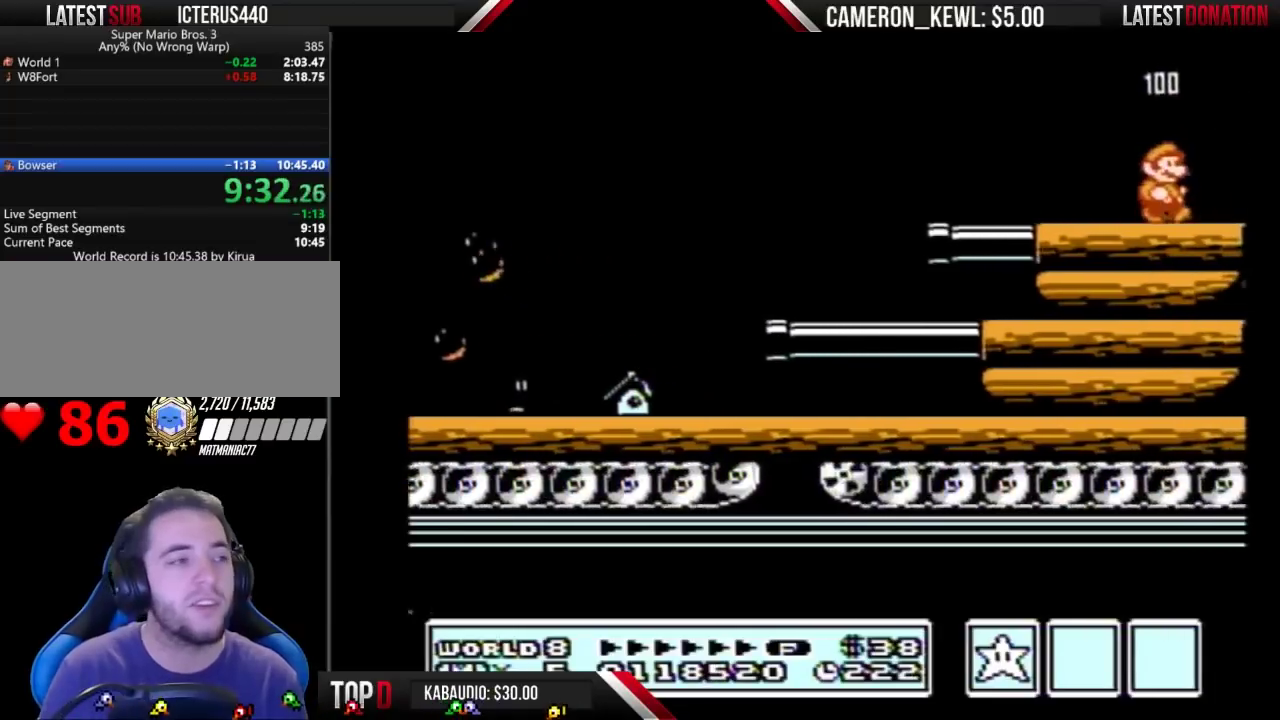
{"buttons": ["A"], "events": [[467, "A", "down"], [467, "DPAD_RIGHT", "up"]]}
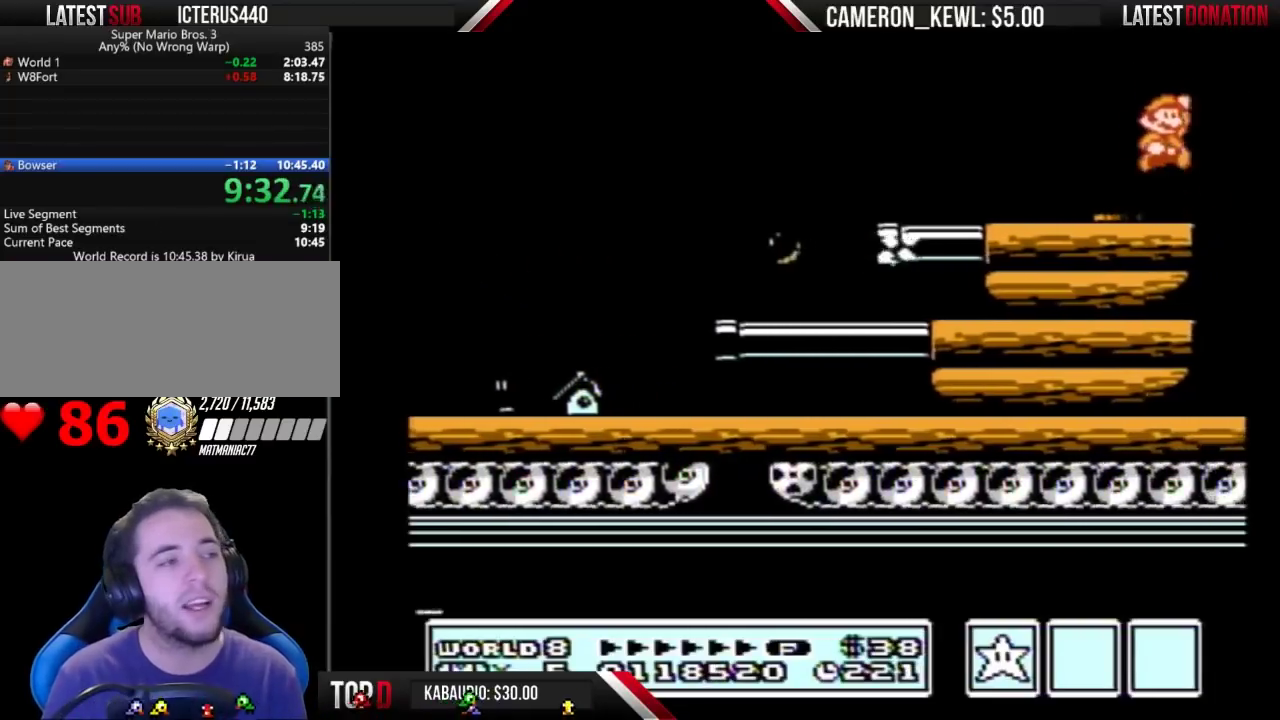
{"buttons": ["B"], "events": [[33, "B", "down"], [67, "B", "up"], [167, "B", "down"], [233, "B", "up"], [333, "A", "up"], [333, "B", "down"], [367, "A", "down"], [367, "B", "up"], [467, "B", "down"], [500, "A", "up"]]}
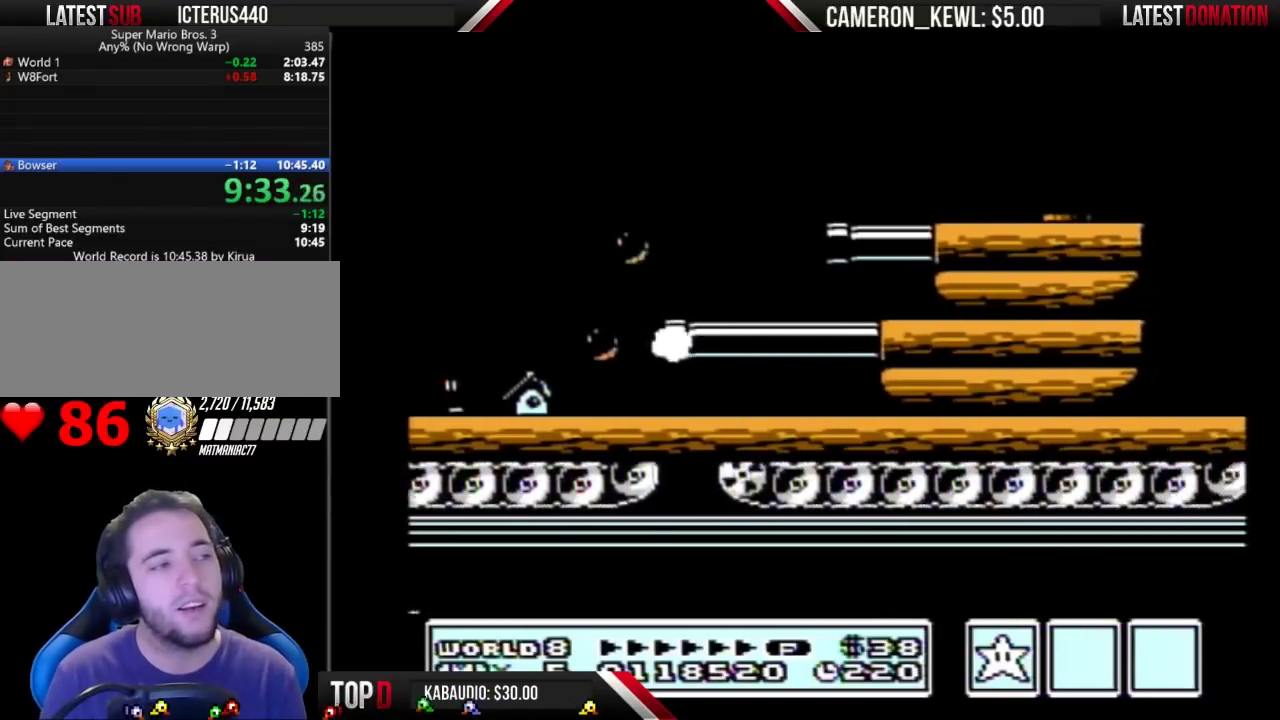
{"buttons": ["B", "DPAD_RIGHT"], "events": [[33, "A", "down"], [33, "B", "up"], [167, "B", "down"], [267, "B", "up"], [267, "DPAD_RIGHT", "down"], [300, "B", "down"], [333, "A", "up"], [333, "B", "up"], [433, "B", "down"], [433, "DPAD_RIGHT", "up"], [467, "DPAD_RIGHT", "down"]]}
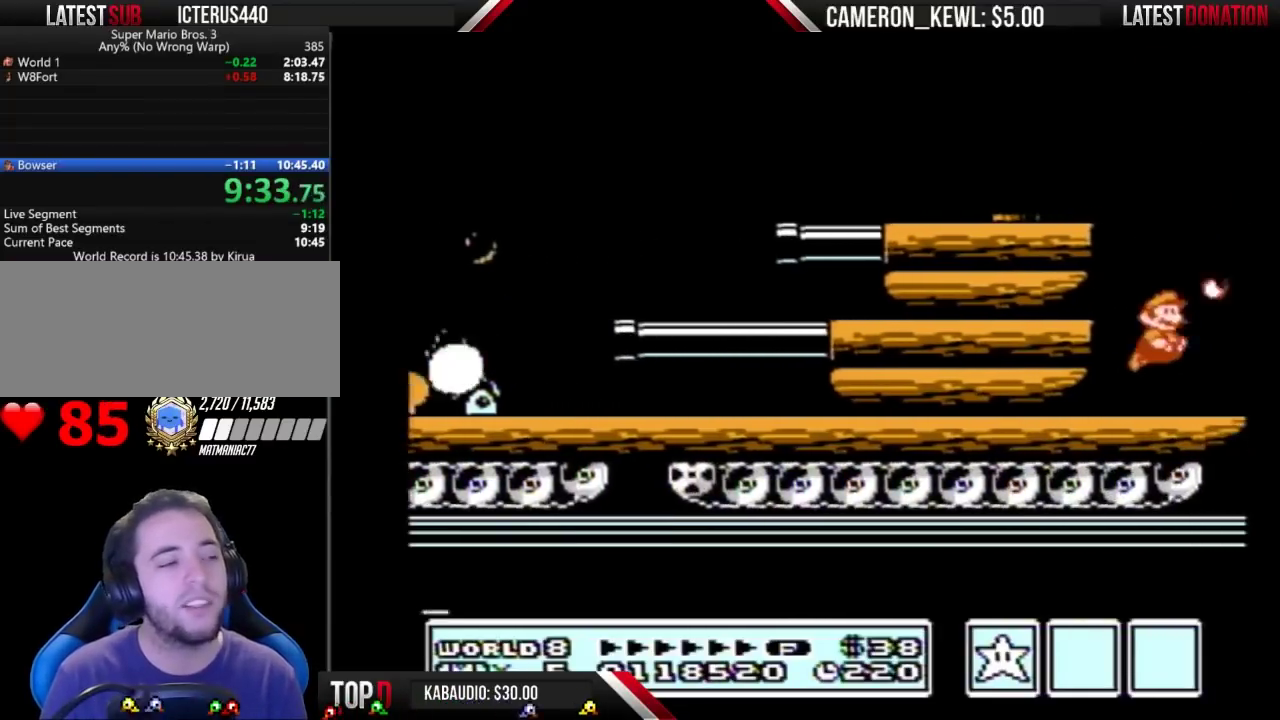
{"buttons": ["DPAD_RIGHT"], "events": [[33, "B", "up"], [133, "B", "down"], [233, "B", "up"], [300, "B", "down"], [367, "B", "up"], [433, "B", "down"], [500, "B", "up"]]}
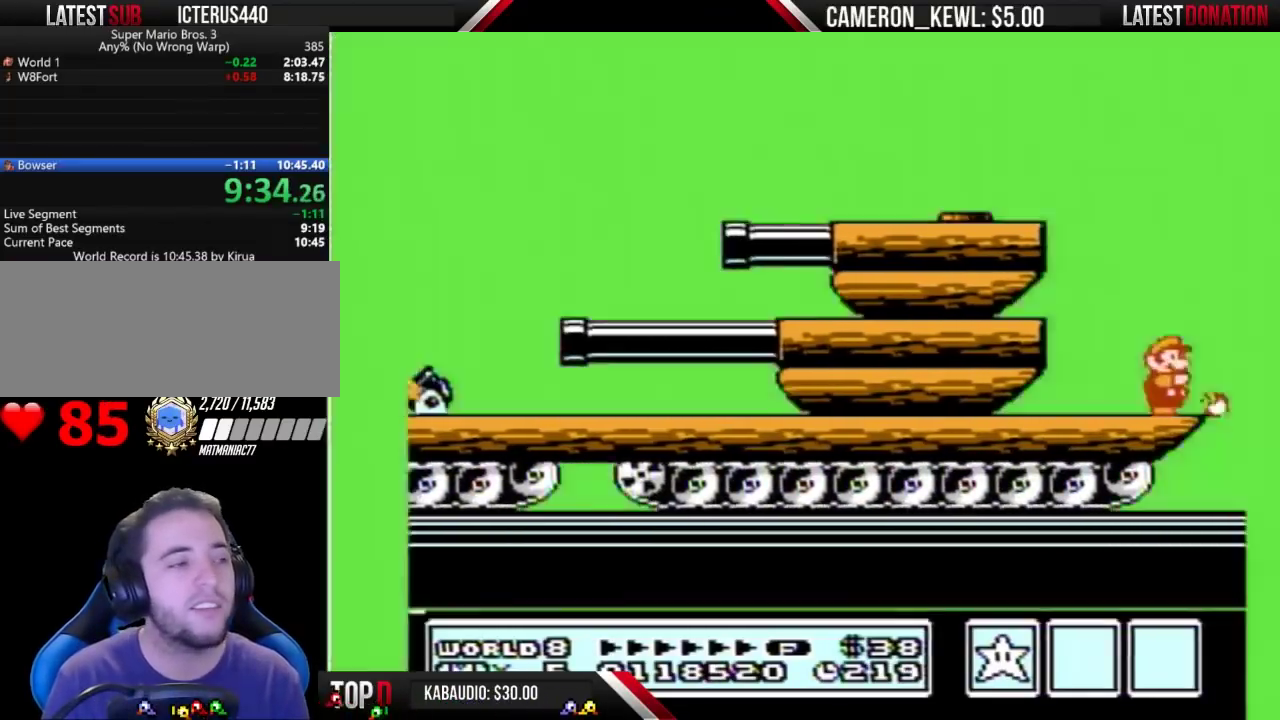
{"buttons": ["A", "B"], "events": [[67, "B", "down"], [200, "B", "up"], [333, "A", "down"], [333, "B", "down"], [333, "DPAD_DOWN", "down"], [333, "DPAD_RIGHT", "up"], [433, "DPAD_DOWN", "up"]]}
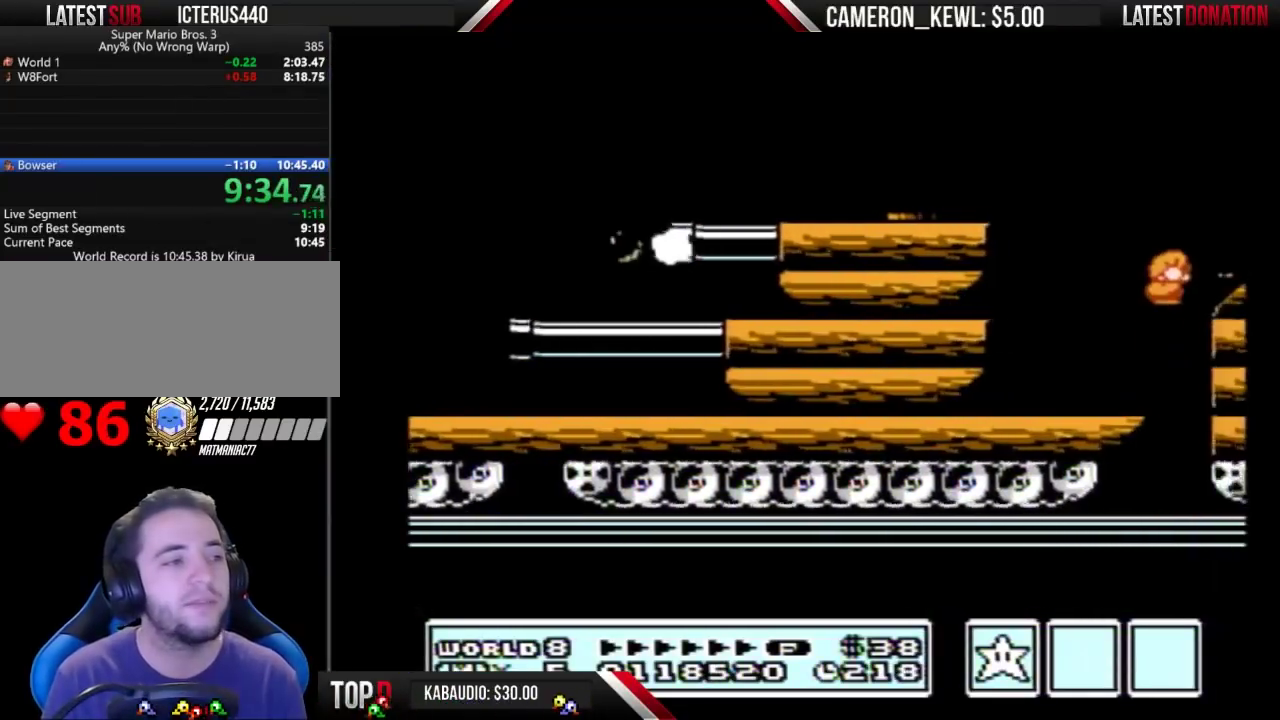
{"buttons": ["DPAD_RIGHT"], "events": [[200, "DPAD_RIGHT", "down"], [300, "A", "up"], [400, "B", "up"]]}
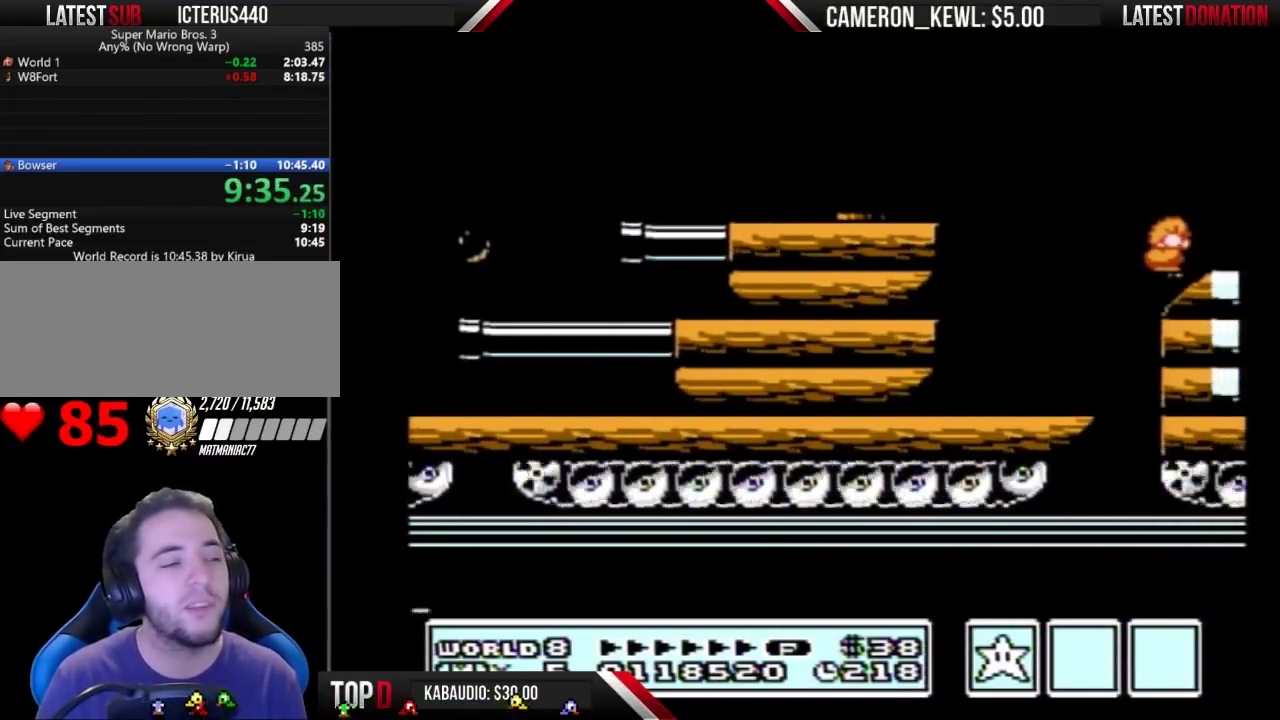
{"buttons": ["DPAD_RIGHT"], "events": [[433, "B", "down"], [500, "B", "up"]]}
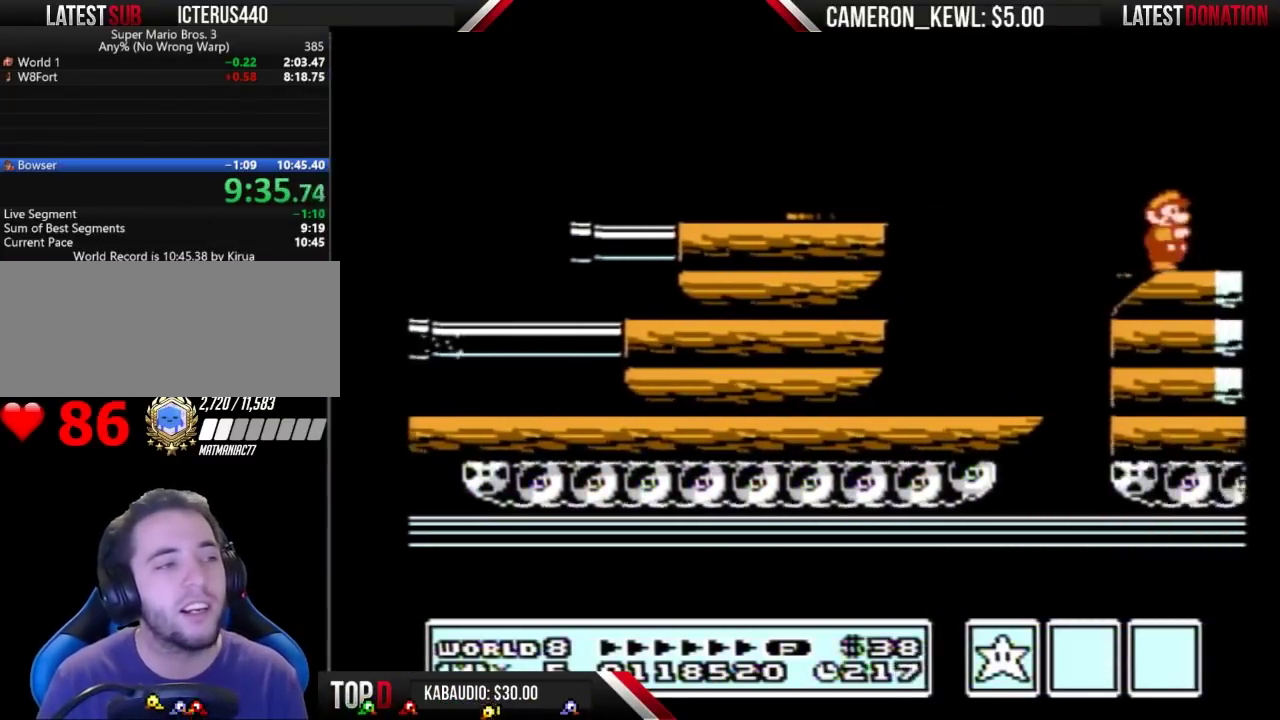
{"buttons": ["B", "DPAD_RIGHT"], "events": [[67, "B", "down"], [233, "B", "up"], [500, "B", "down"]]}
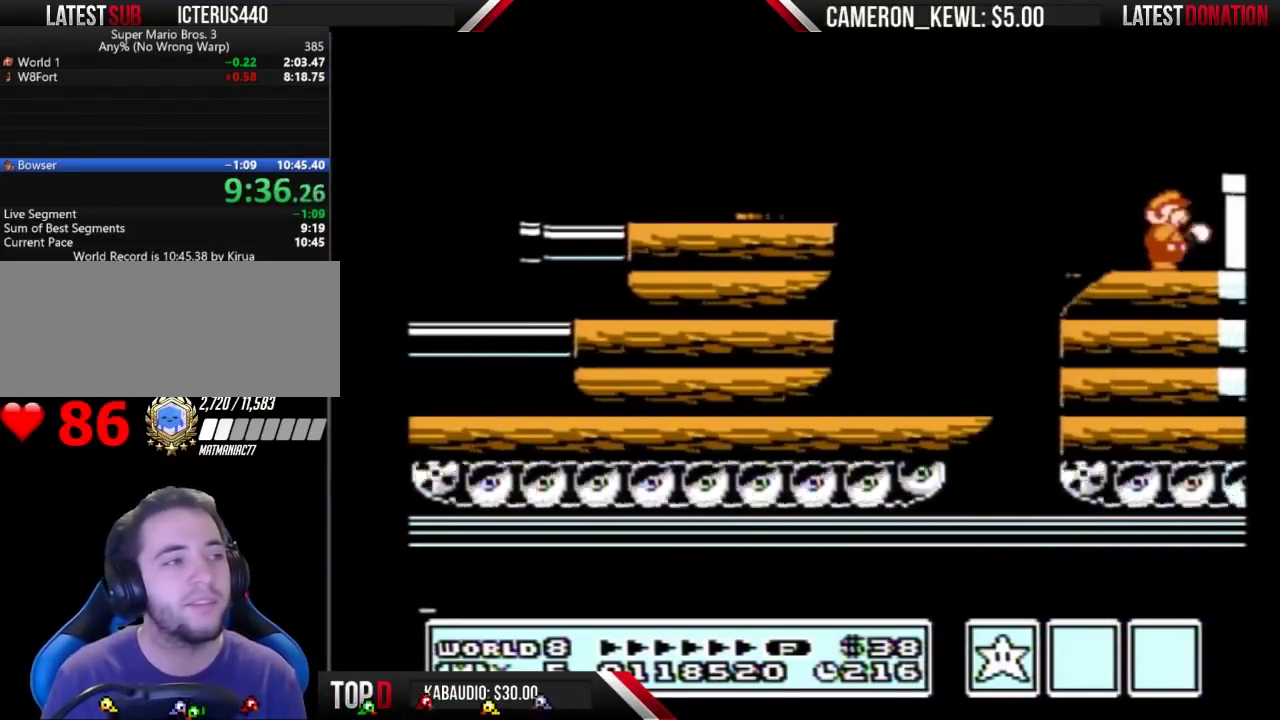
{"buttons": ["B", "DPAD_RIGHT"], "events": [[167, "A", "down"], [333, "A", "up"]]}
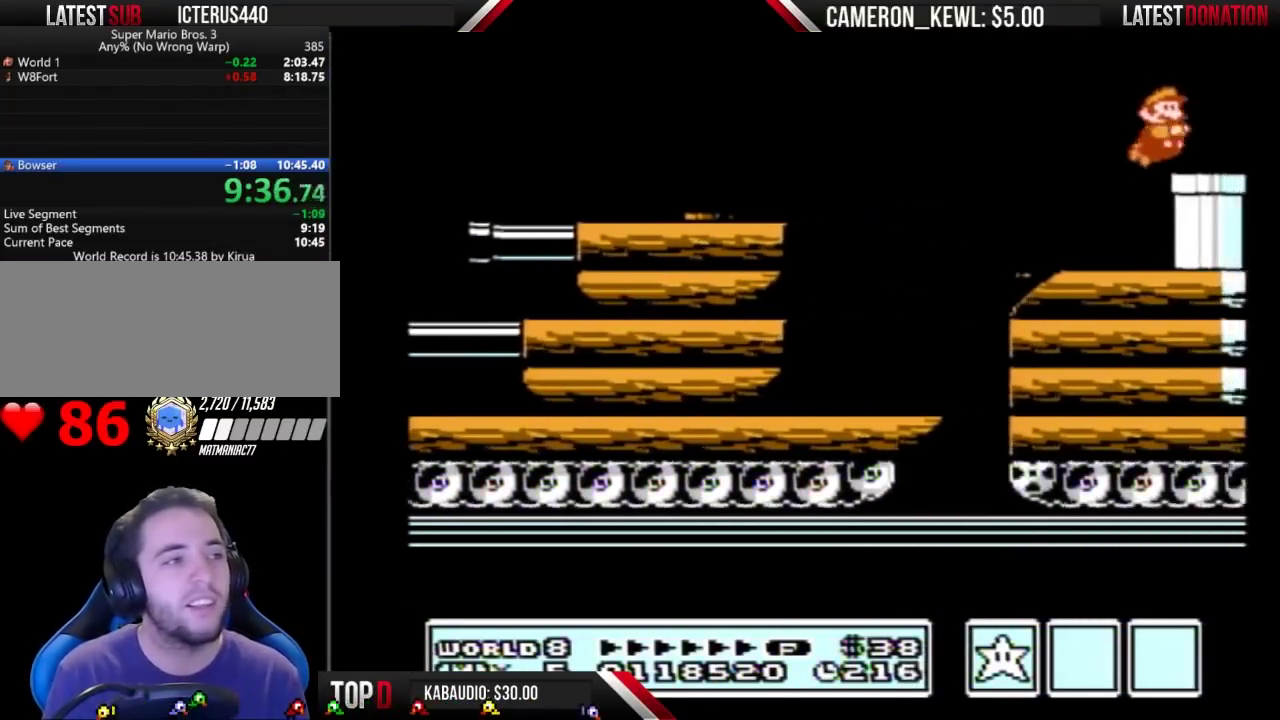
{"buttons": ["B", "DPAD_DOWN"], "events": [[367, "DPAD_DOWN", "down"], [400, "DPAD_RIGHT", "up"]]}
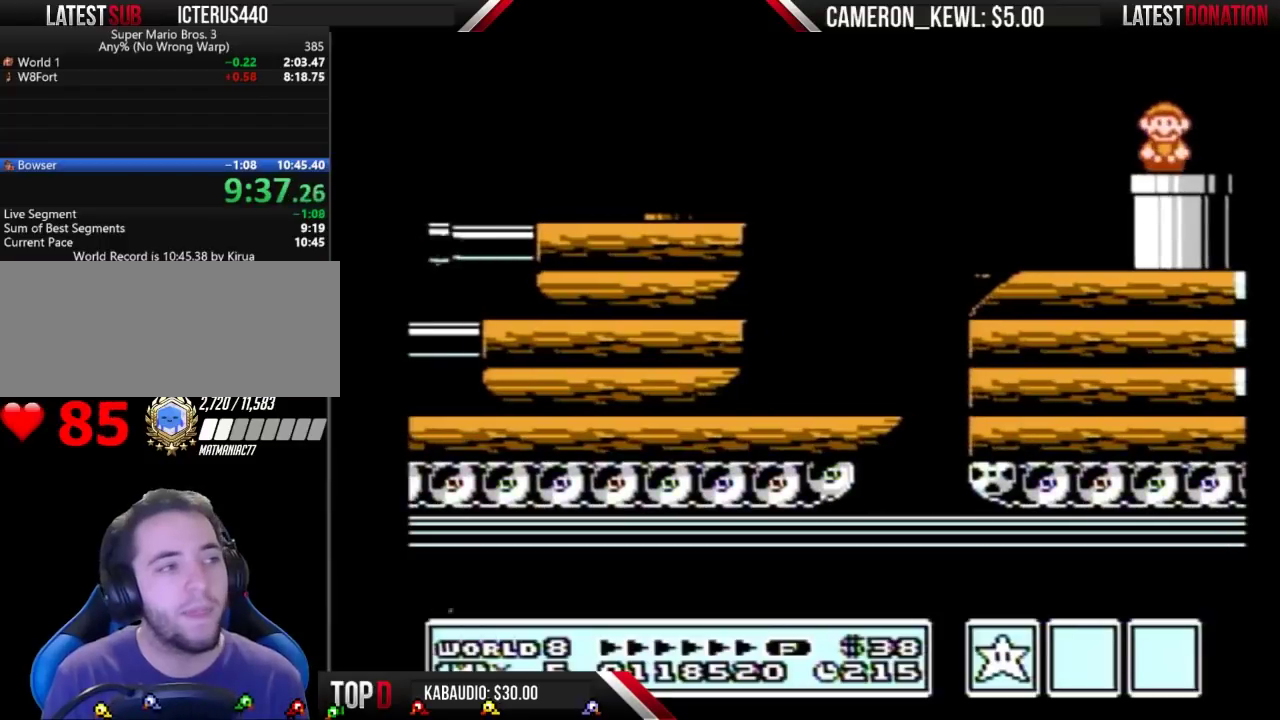
{"buttons": [], "events": [[267, "B", "up"], [267, "DPAD_DOWN", "up"]]}